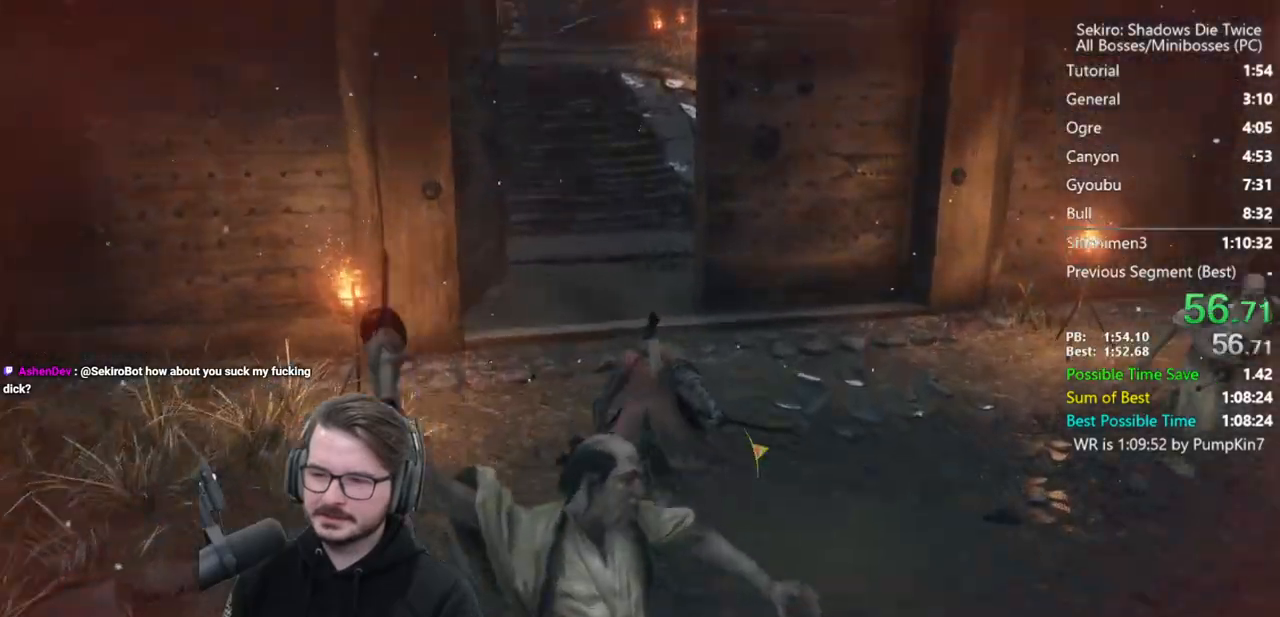
Gameplay with a controller (Xbox layout); each line is a JSON object with the inputs held at the frame after it. "events" lists button and stick changes between this image and that frame as [ms after this image, input, new state], when the widget could be followed in between.
{"buttons": ["B"], "left_stick": "up", "right_stick": "center", "events": []}
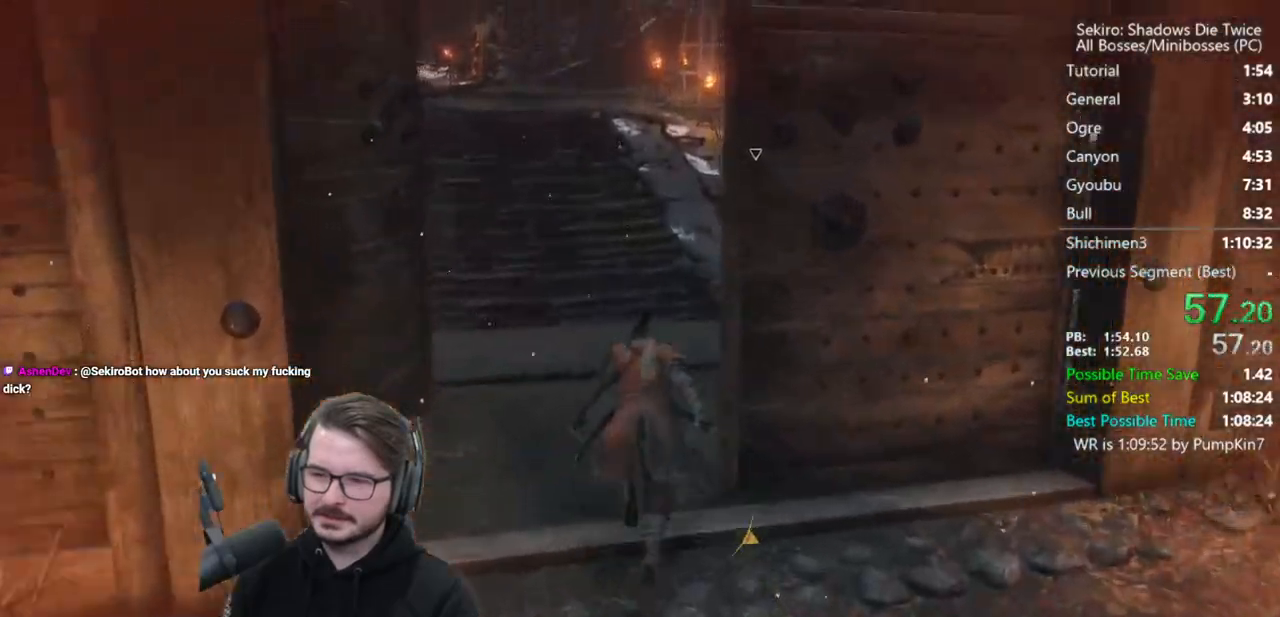
{"buttons": ["B"], "left_stick": "up", "right_stick": "center", "events": []}
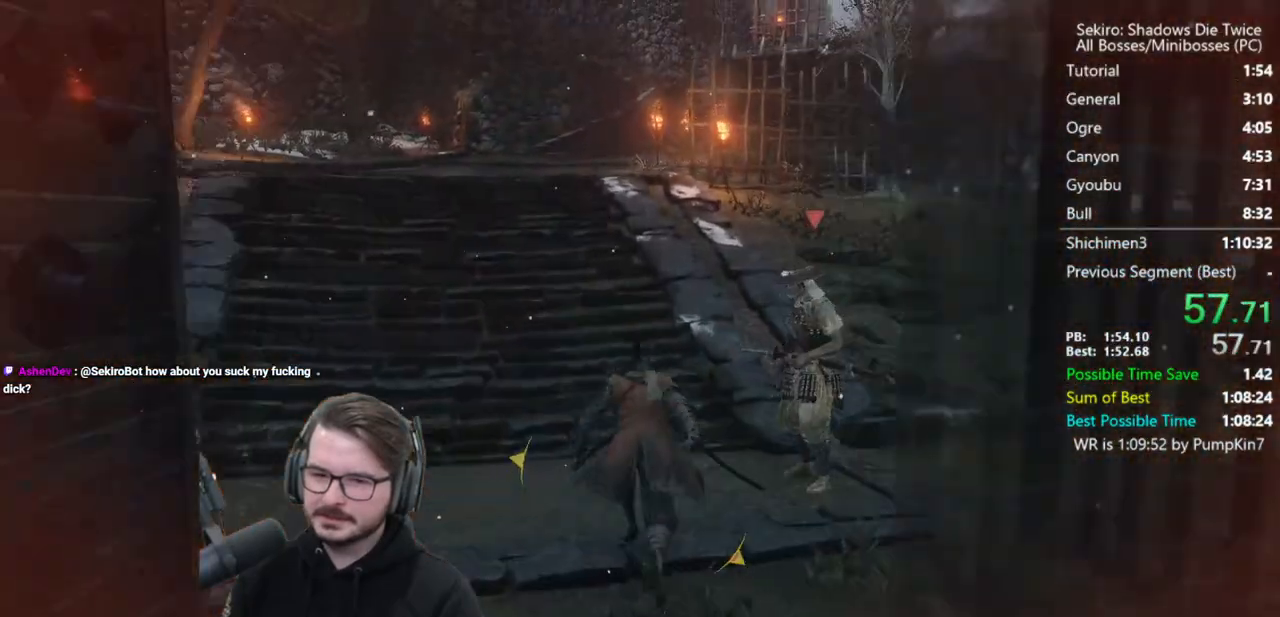
{"buttons": ["B"], "left_stick": "up", "right_stick": "center", "events": []}
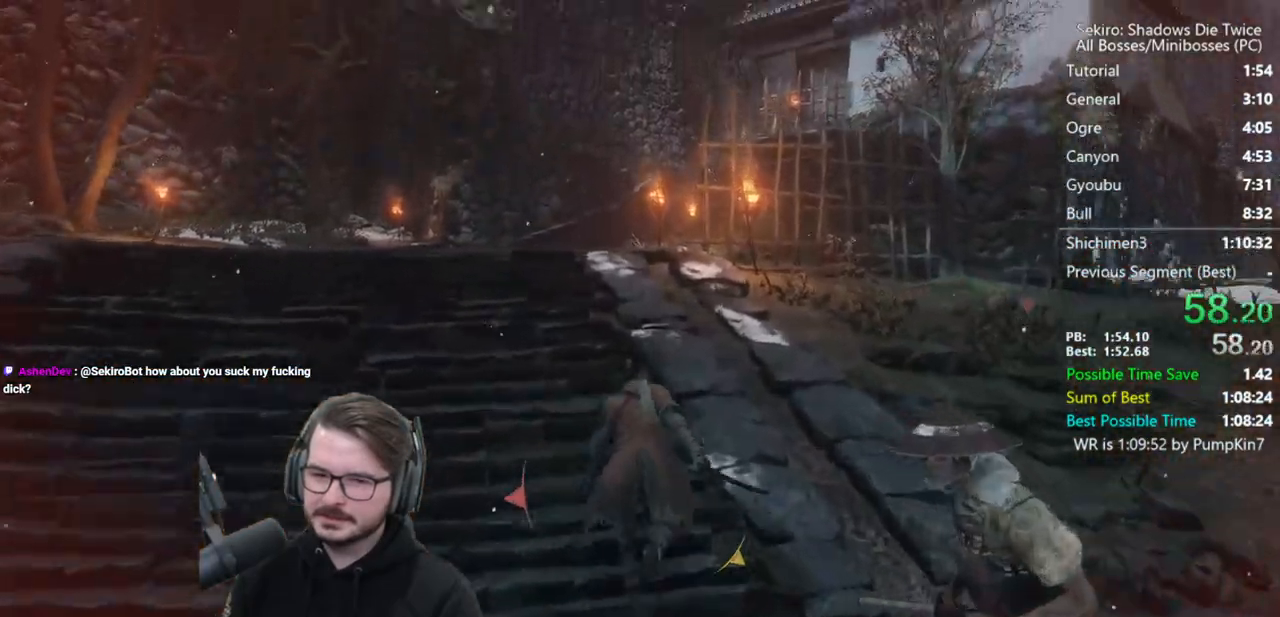
{"buttons": ["B"], "left_stick": "up", "right_stick": "center", "events": []}
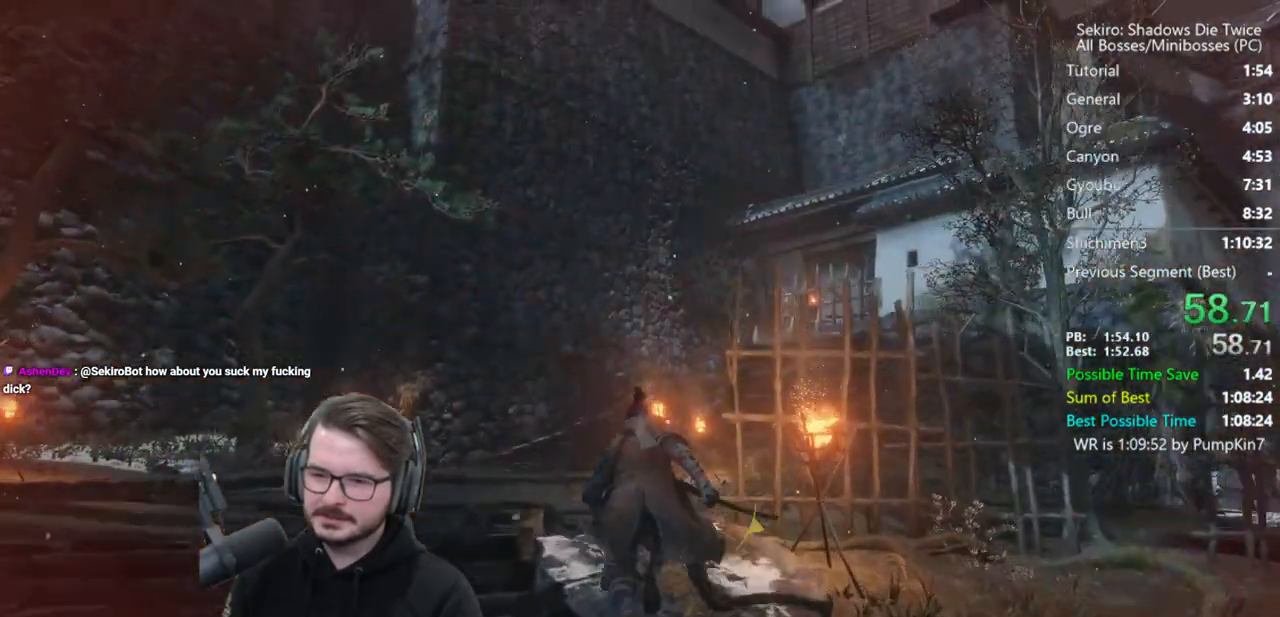
{"buttons": ["B"], "left_stick": "up", "right_stick": "down", "events": [[383, "right_stick", "down"]]}
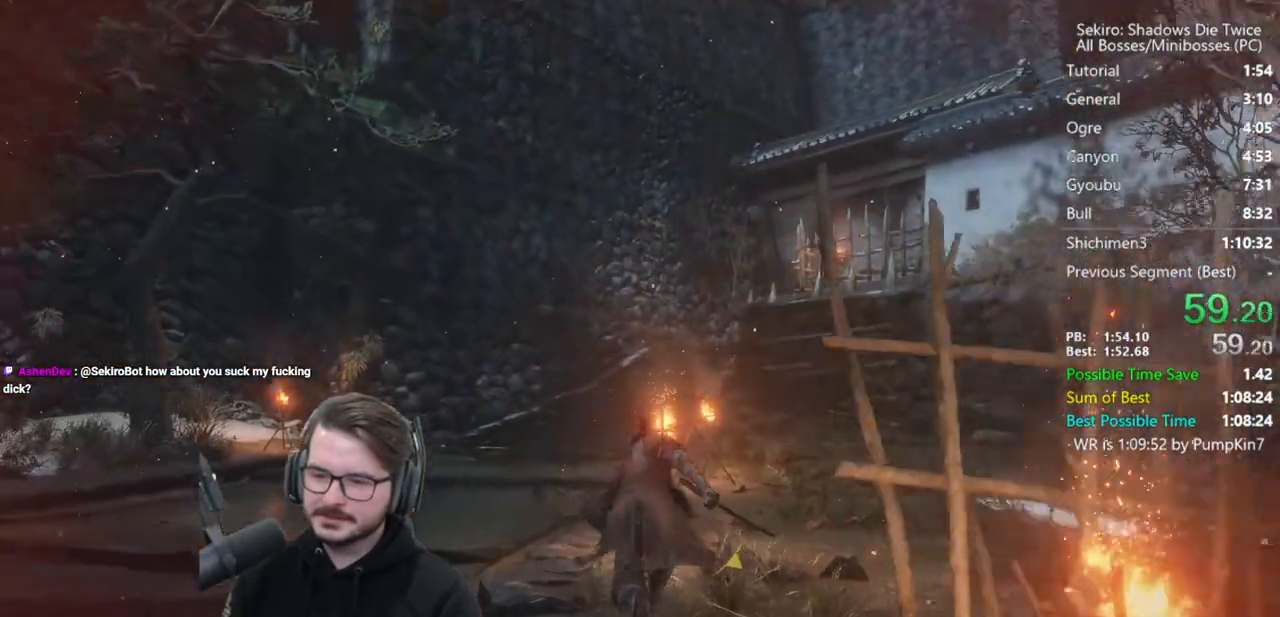
{"buttons": ["B"], "left_stick": "up", "right_stick": "down", "events": []}
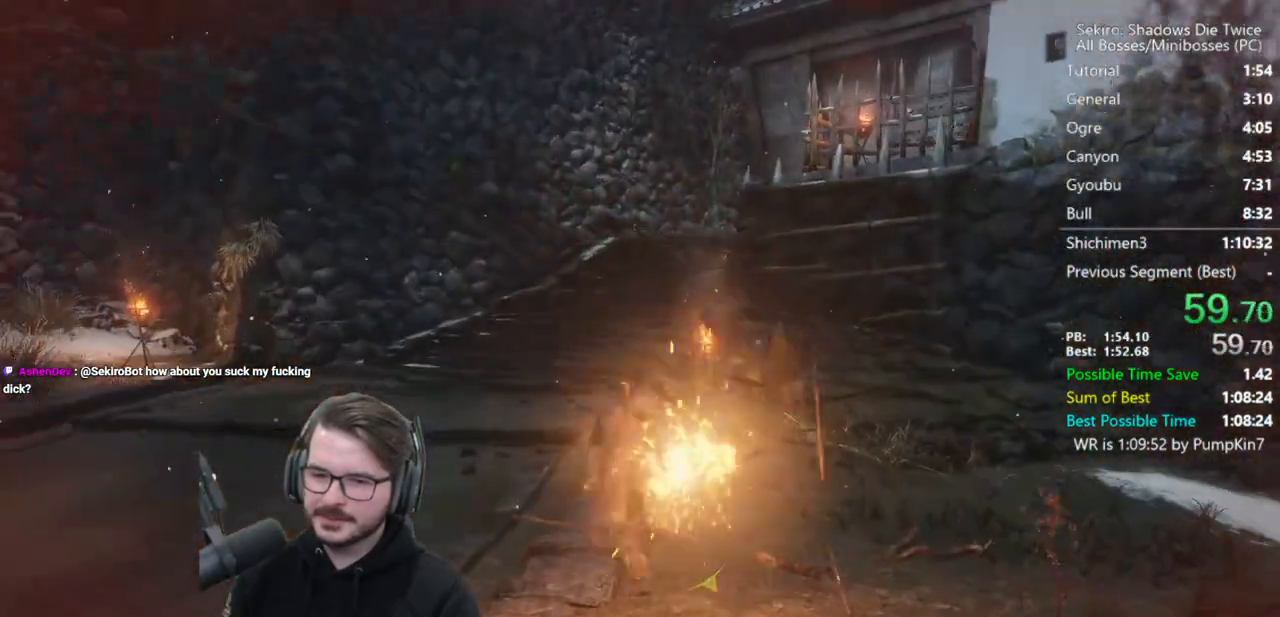
{"buttons": ["B"], "left_stick": "up", "right_stick": "down", "events": []}
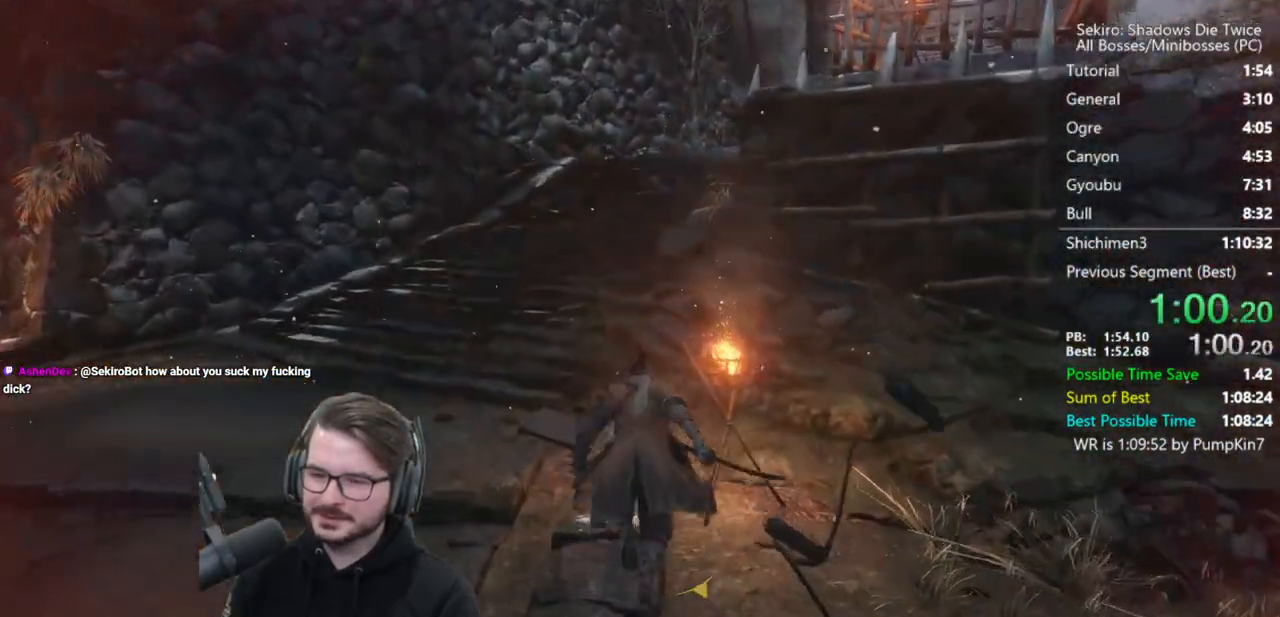
{"buttons": ["B"], "left_stick": "up", "right_stick": "down", "events": []}
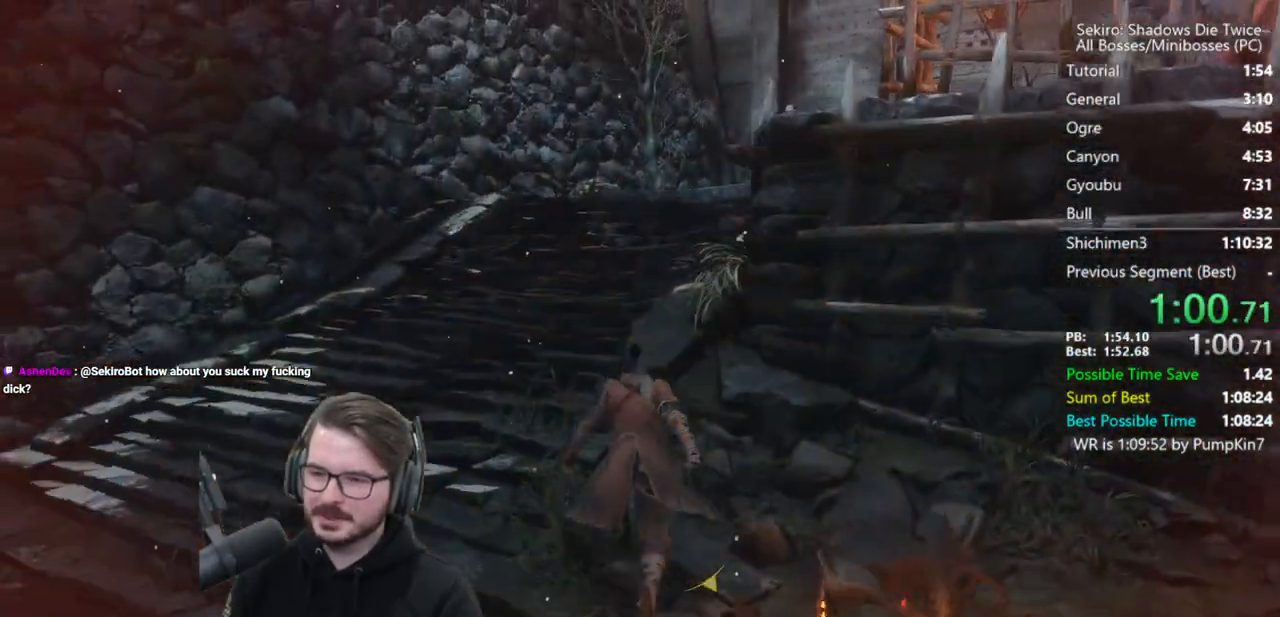
{"buttons": ["B"], "left_stick": "up", "right_stick": "down", "events": []}
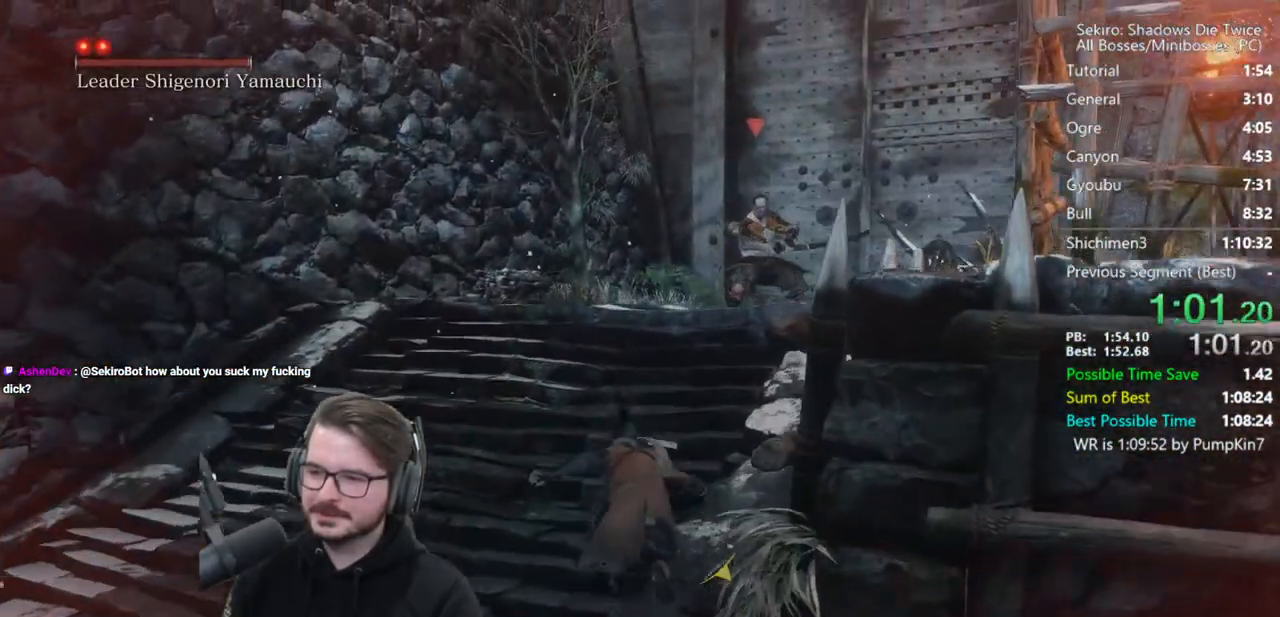
{"buttons": ["B", "R1"], "left_stick": "up", "right_stick": "down", "events": [[417, "R1", "down"]]}
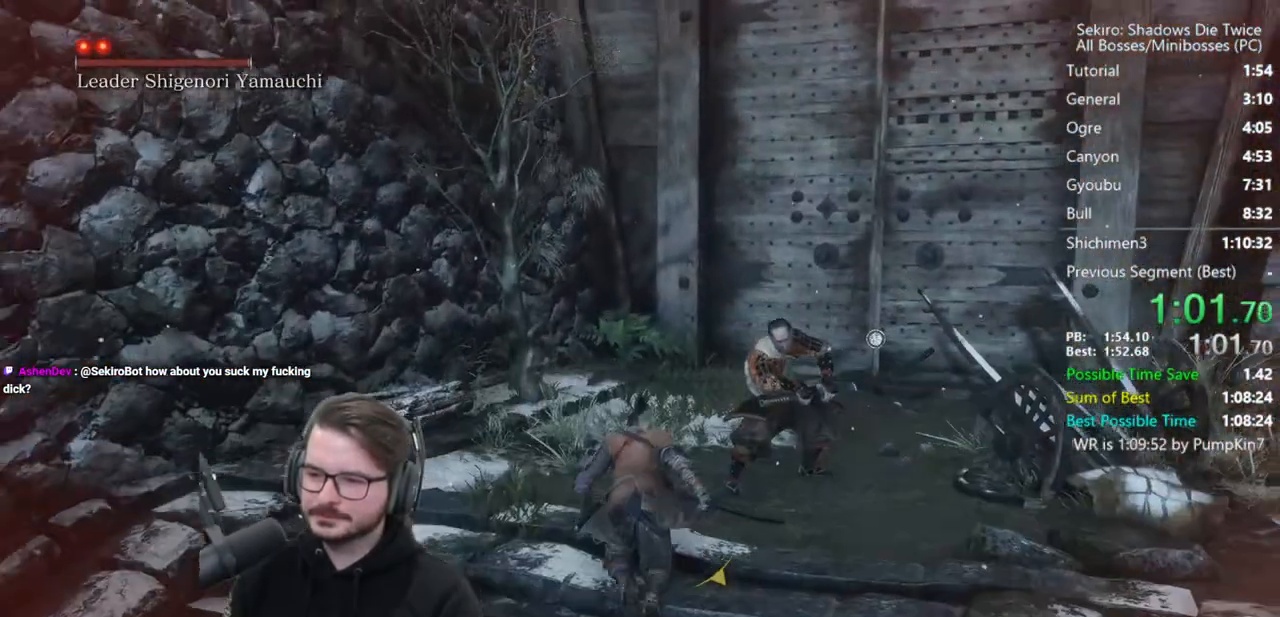
{"buttons": ["R1"], "left_stick": "up-right", "right_stick": "down-right", "events": [[117, "R1", "up"], [183, "B", "up"], [350, "right_stick", "down-right"], [450, "R1", "down"], [450, "left_stick", "up-right"]]}
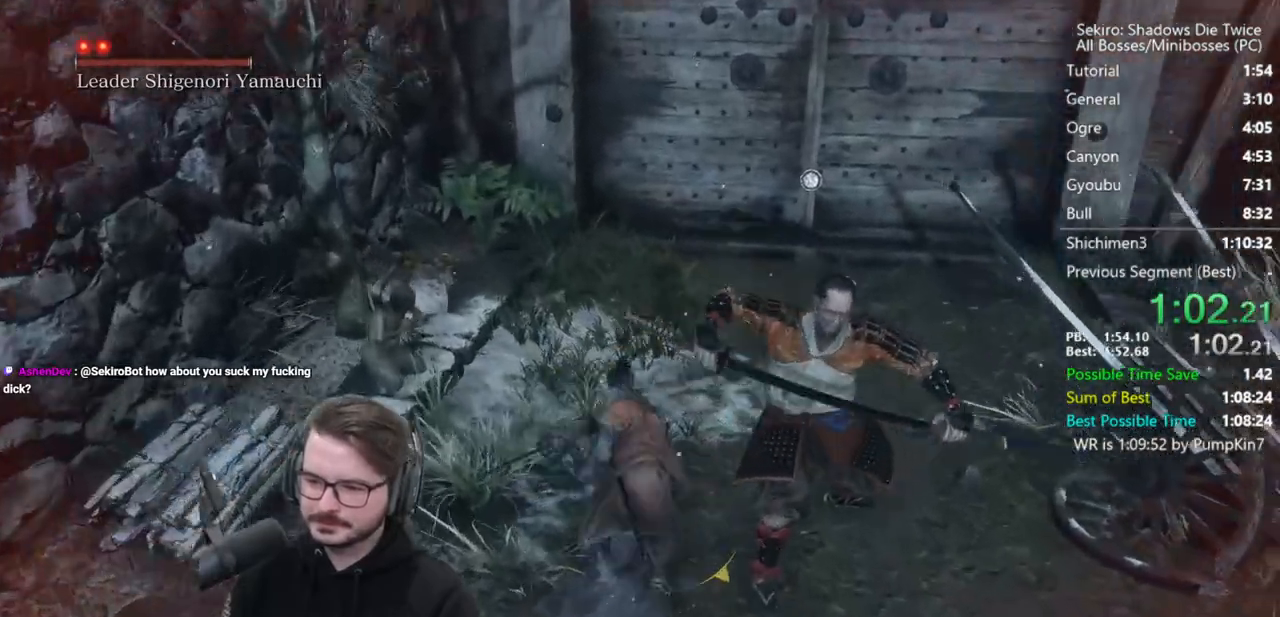
{"buttons": [], "left_stick": "up-right", "right_stick": "center", "events": [[83, "R1", "up"], [150, "R1", "down"], [250, "R1", "up"], [450, "right_stick", "center"]]}
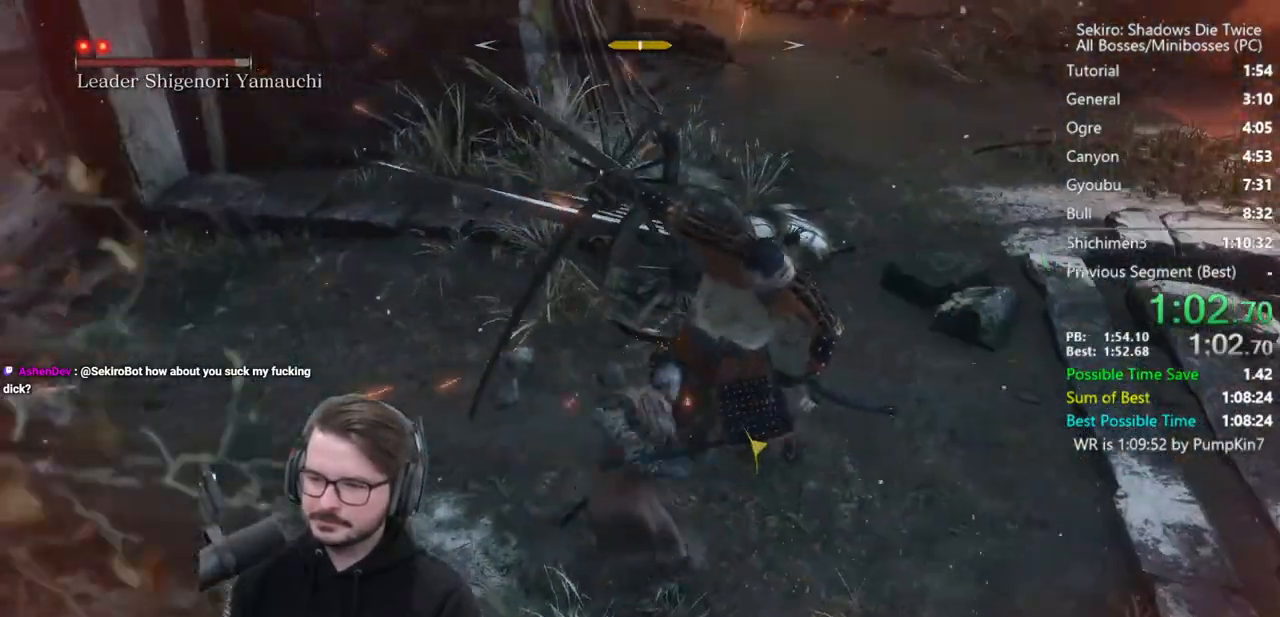
{"buttons": [], "left_stick": "right", "right_stick": "center", "events": [[117, "R1", "down"], [183, "R1", "up"], [283, "R1", "down"], [317, "left_stick", "right"], [383, "R1", "up"]]}
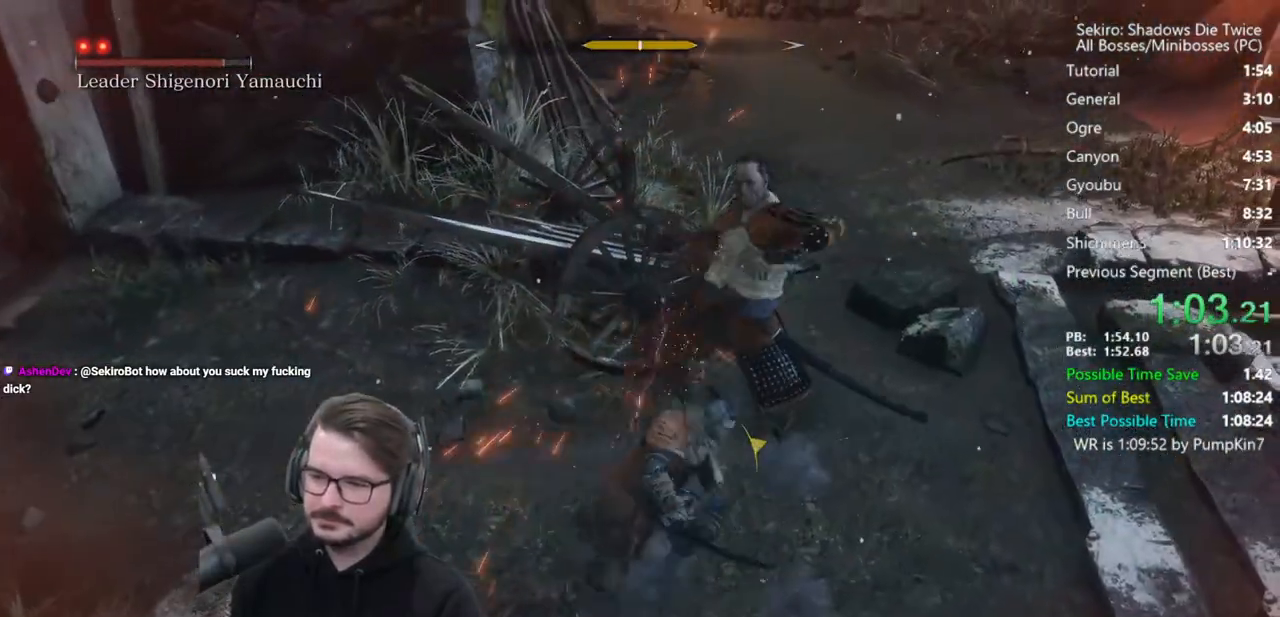
{"buttons": ["R1"], "left_stick": "up-right", "right_stick": "left", "events": [[217, "R1", "down"], [317, "R1", "up"], [383, "R1", "down"], [383, "right_stick", "left"], [483, "left_stick", "up-right"]]}
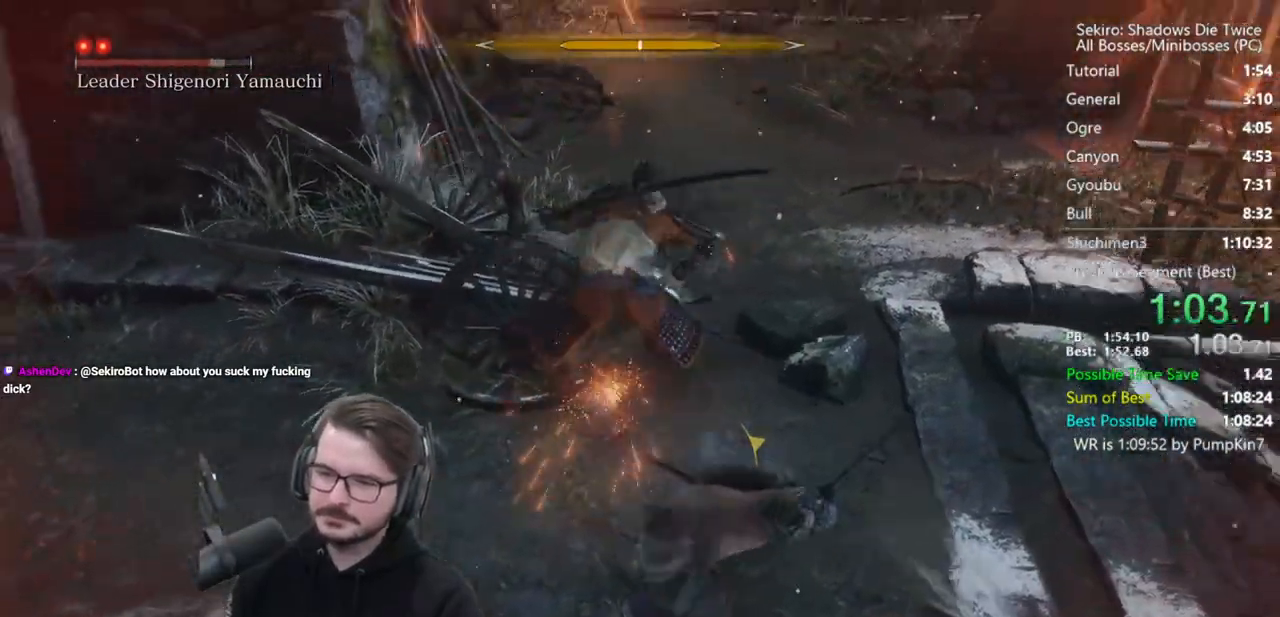
{"buttons": [], "left_stick": "up", "right_stick": "center", "events": [[17, "R1", "up"], [100, "left_stick", "up"], [117, "right_stick", "center"], [350, "R1", "down"], [417, "R1", "up"]]}
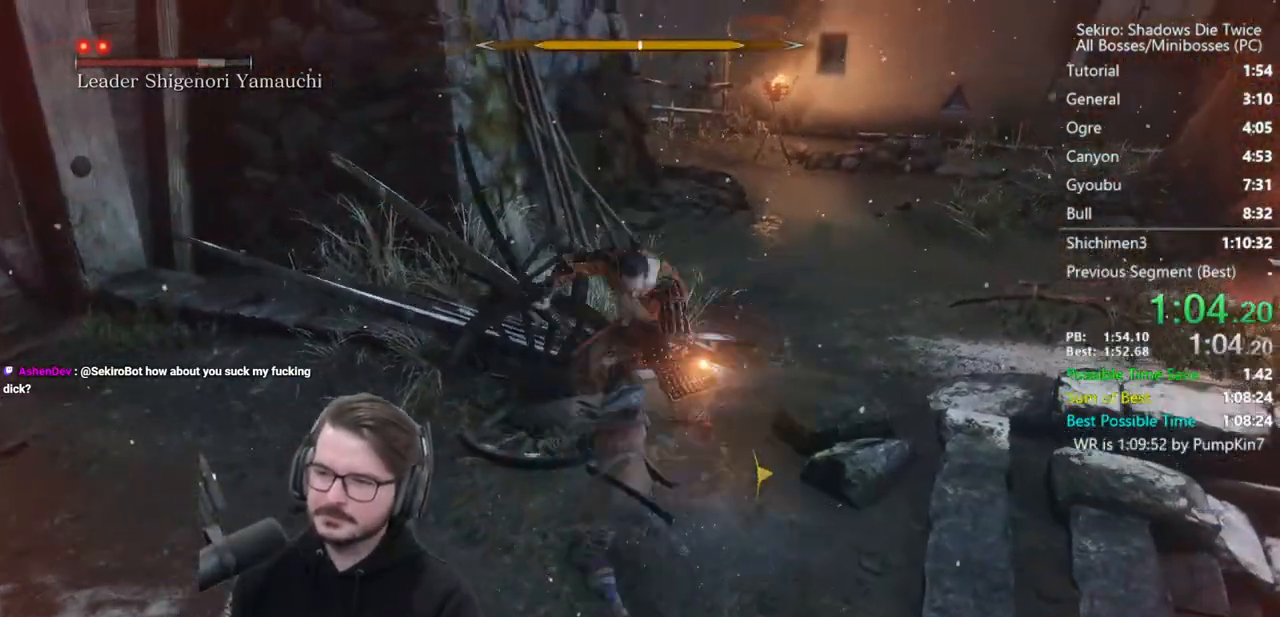
{"buttons": [], "left_stick": "up", "right_stick": "center", "events": [[17, "R1", "down"], [183, "R1", "up"]]}
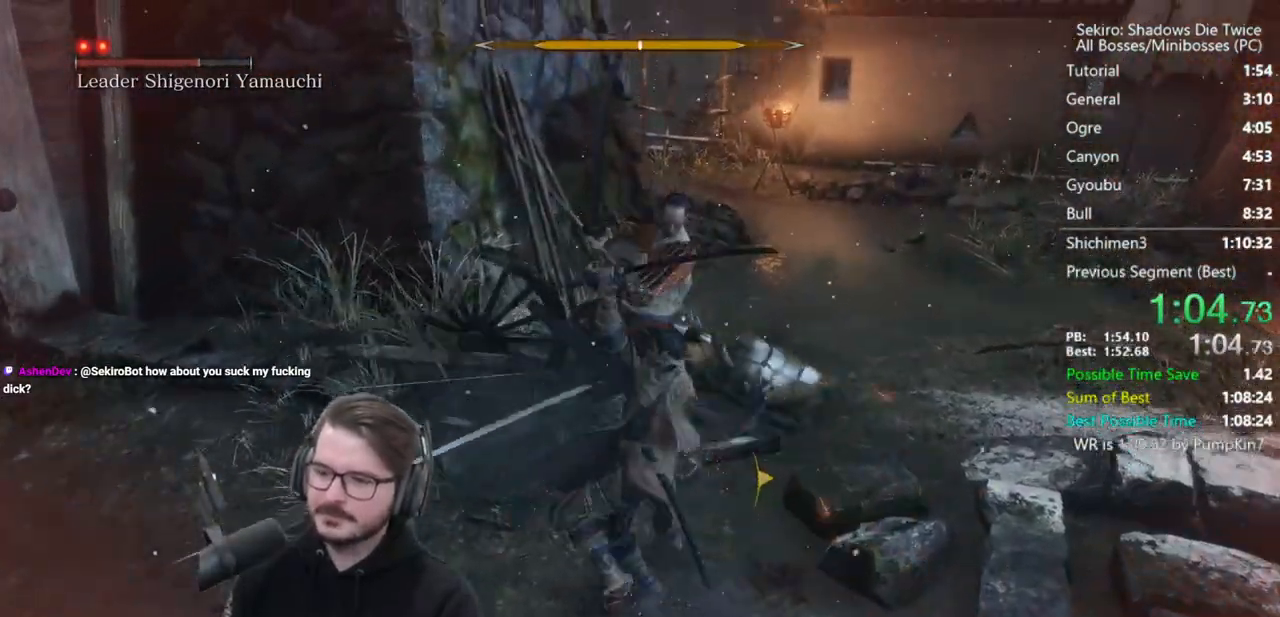
{"buttons": [], "left_stick": "center", "right_stick": "center", "events": [[50, "R3", "down"], [117, "left_stick", "center"], [150, "R3", "up"]]}
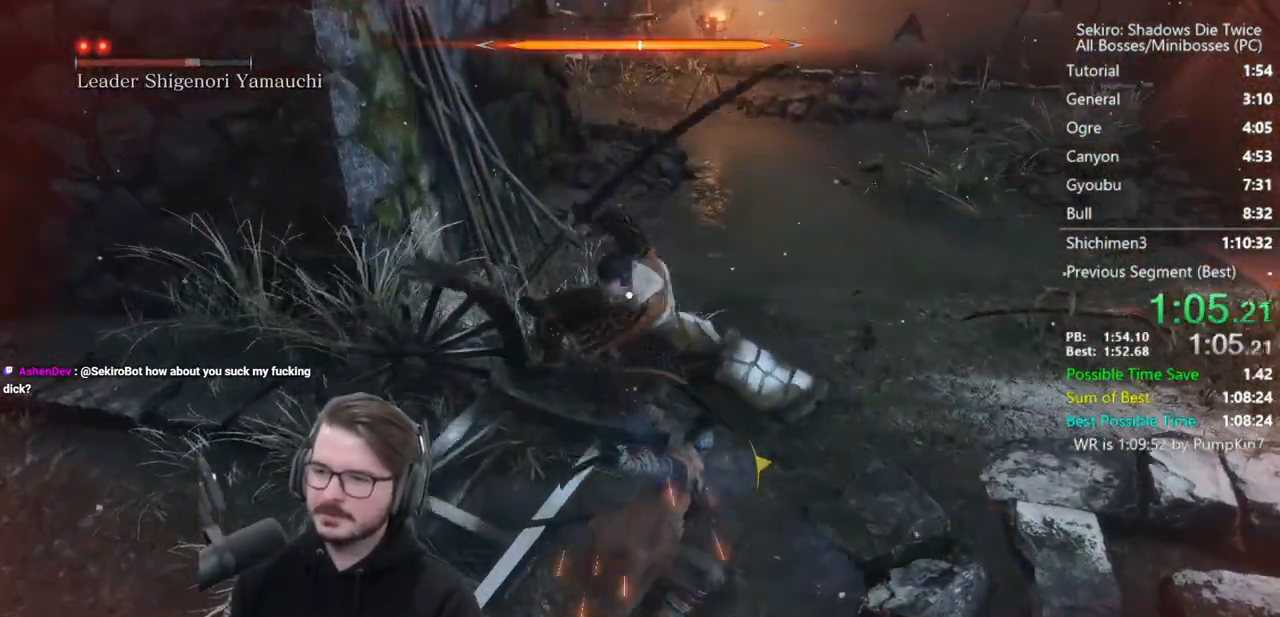
{"buttons": ["L1"], "left_stick": "center", "right_stick": "center", "events": [[317, "L1", "down"]]}
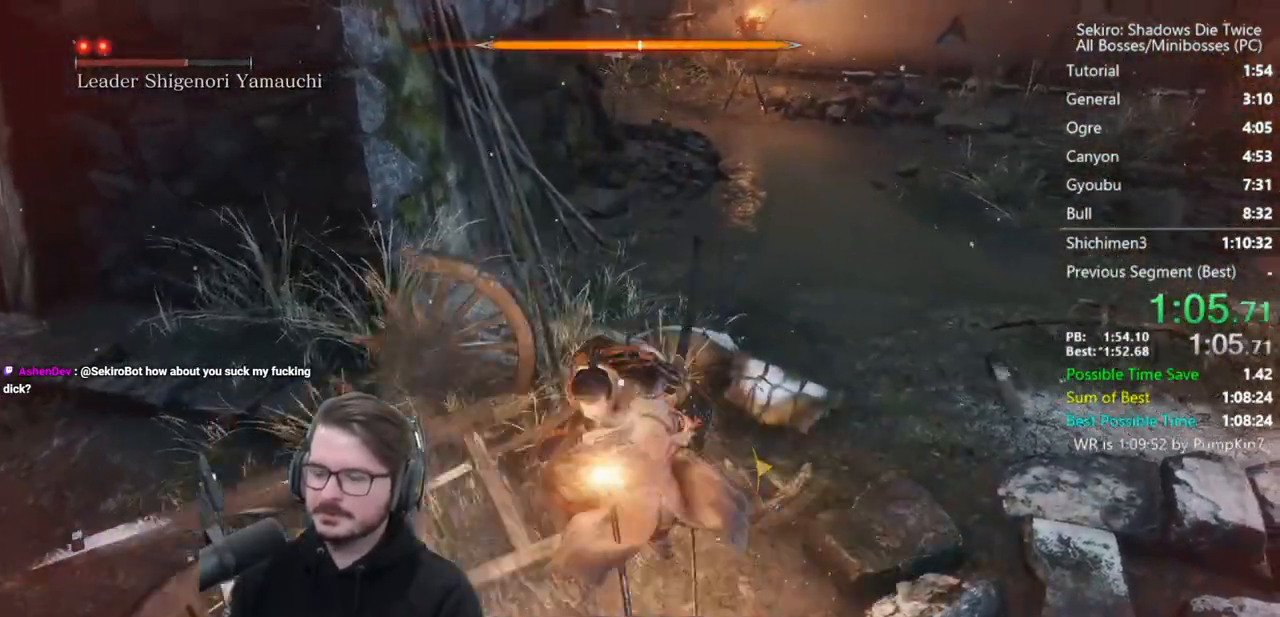
{"buttons": [], "left_stick": "center", "right_stick": "center", "events": [[17, "L1", "up"], [50, "R1", "down"], [117, "R1", "up"], [183, "R1", "down"], [283, "R1", "up"], [350, "R1", "down"], [483, "R1", "up"]]}
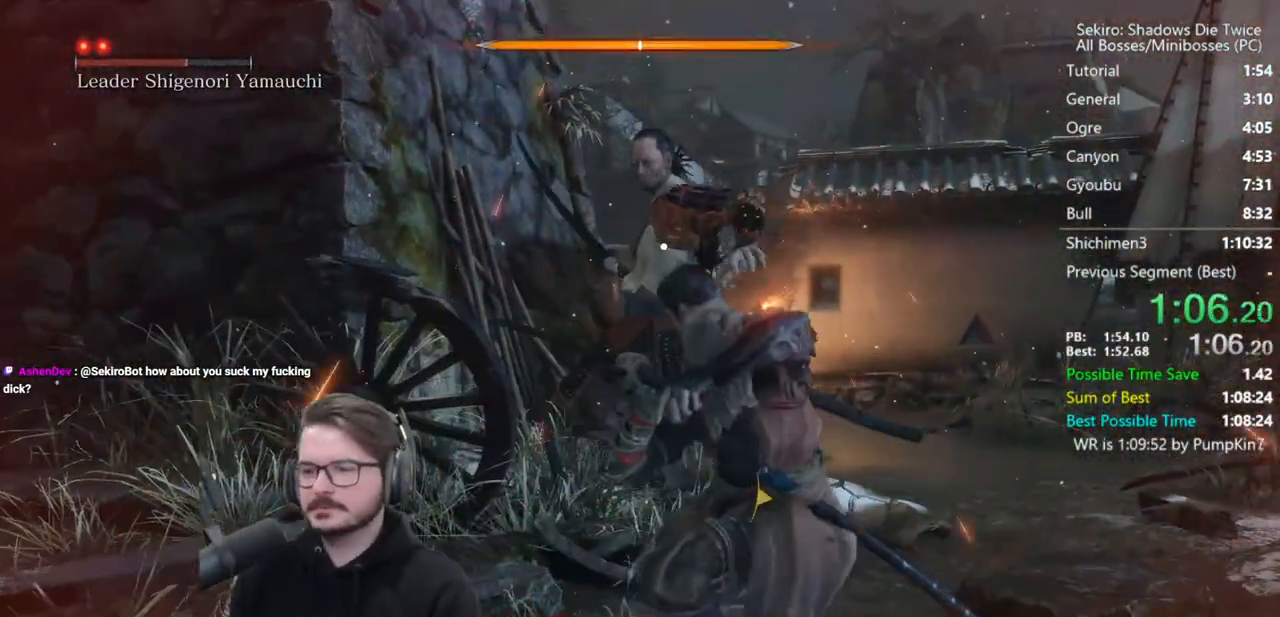
{"buttons": [], "left_stick": "center", "right_stick": "center", "events": []}
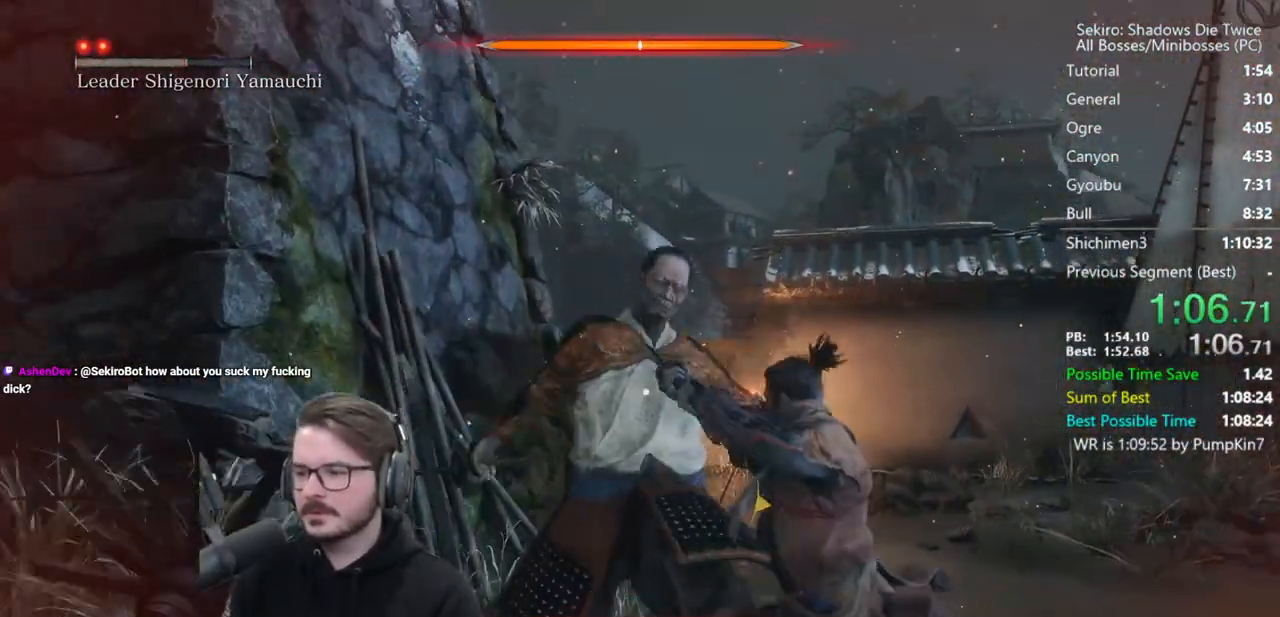
{"buttons": [], "left_stick": "center", "right_stick": "center", "events": []}
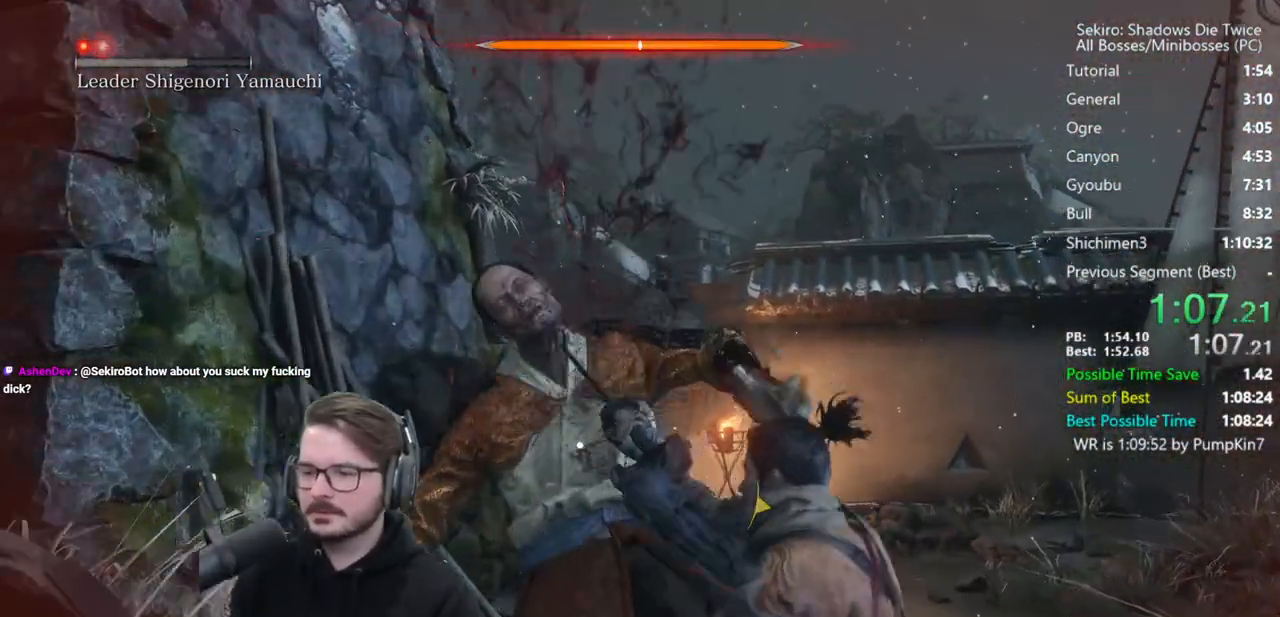
{"buttons": [], "left_stick": "center", "right_stick": "center", "events": []}
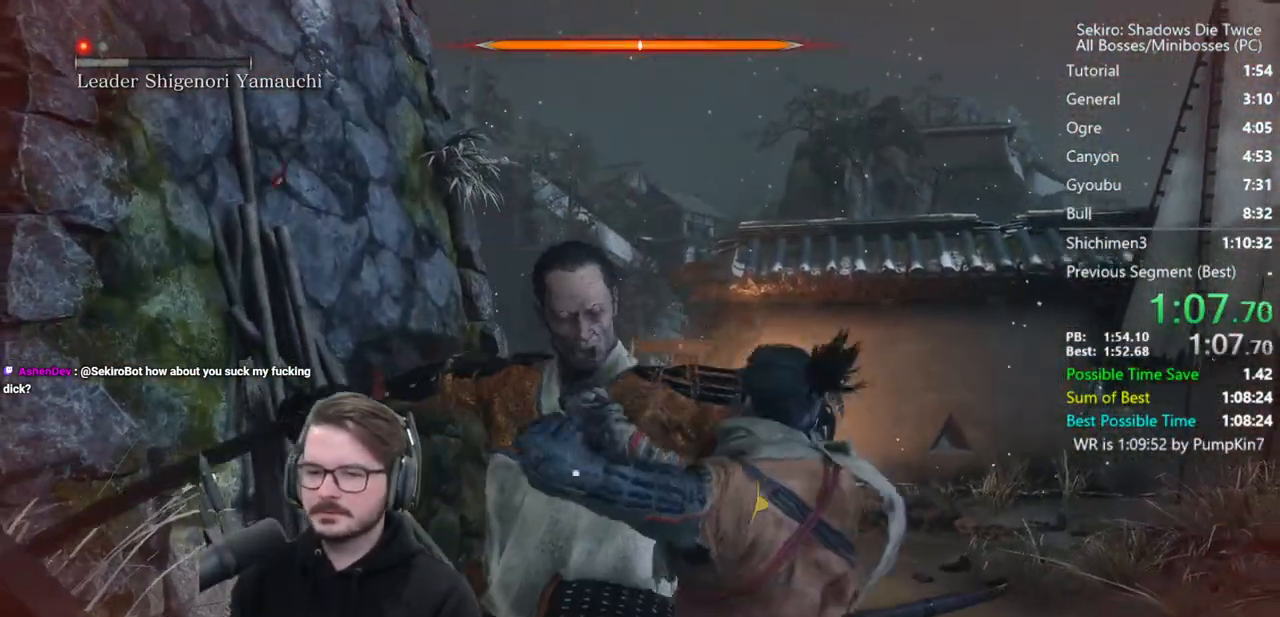
{"buttons": [], "left_stick": "center", "right_stick": "center", "events": []}
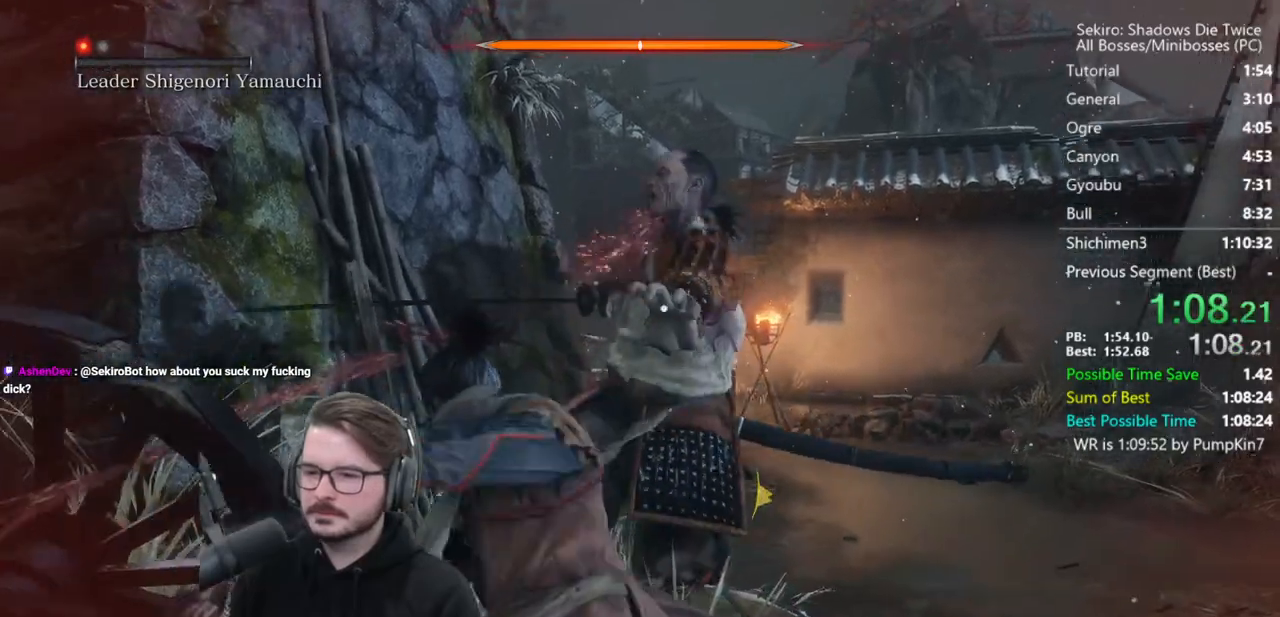
{"buttons": [], "left_stick": "center", "right_stick": "center", "events": []}
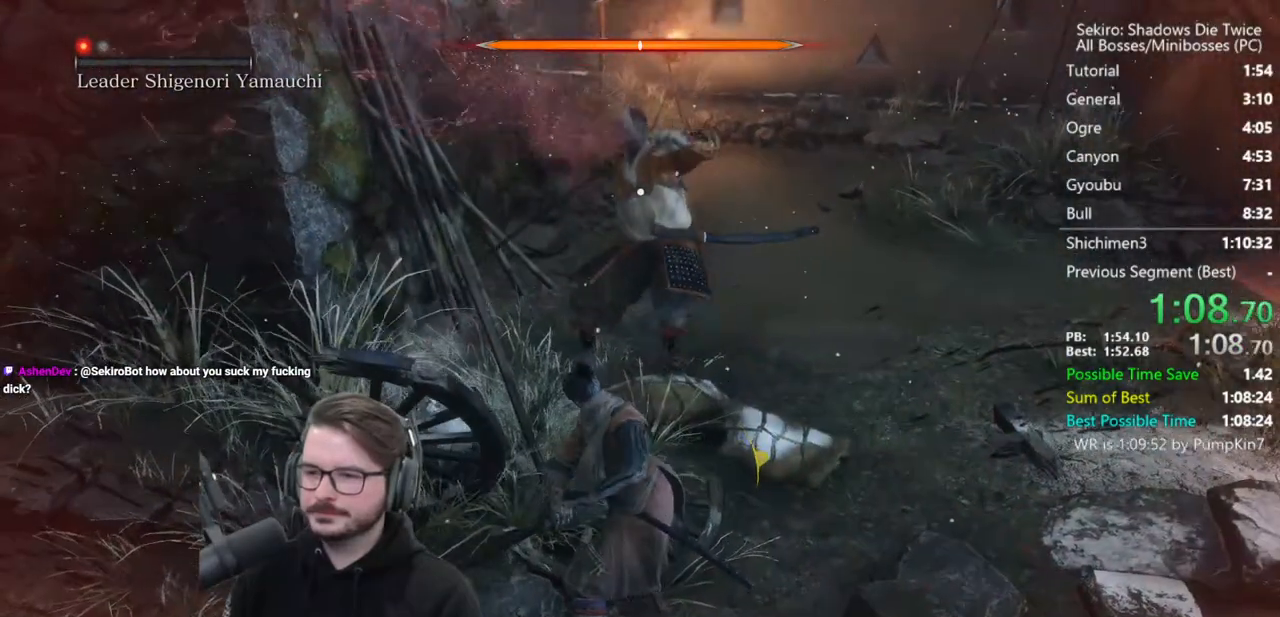
{"buttons": [], "left_stick": "up", "right_stick": "center", "events": [[117, "left_stick", "up"]]}
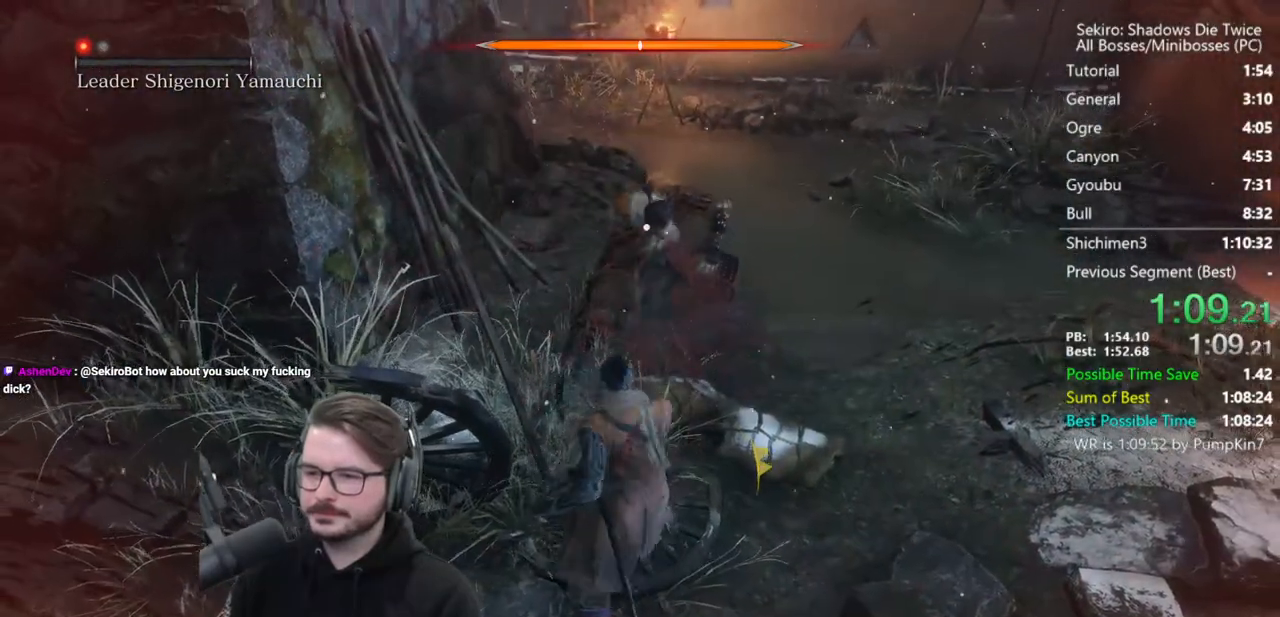
{"buttons": [], "left_stick": "center", "right_stick": "center", "events": [[83, "R1", "down"], [217, "R1", "up"], [217, "left_stick", "center"]]}
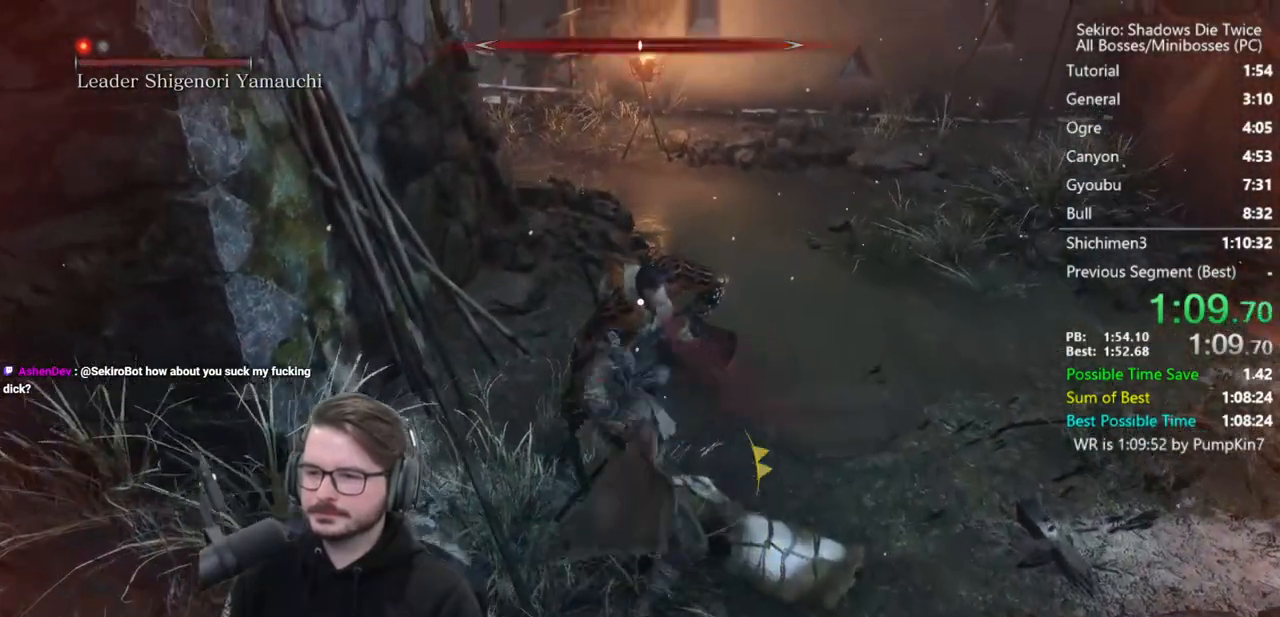
{"buttons": [], "left_stick": "center", "right_stick": "center", "events": [[117, "R1", "down"], [250, "R1", "up"]]}
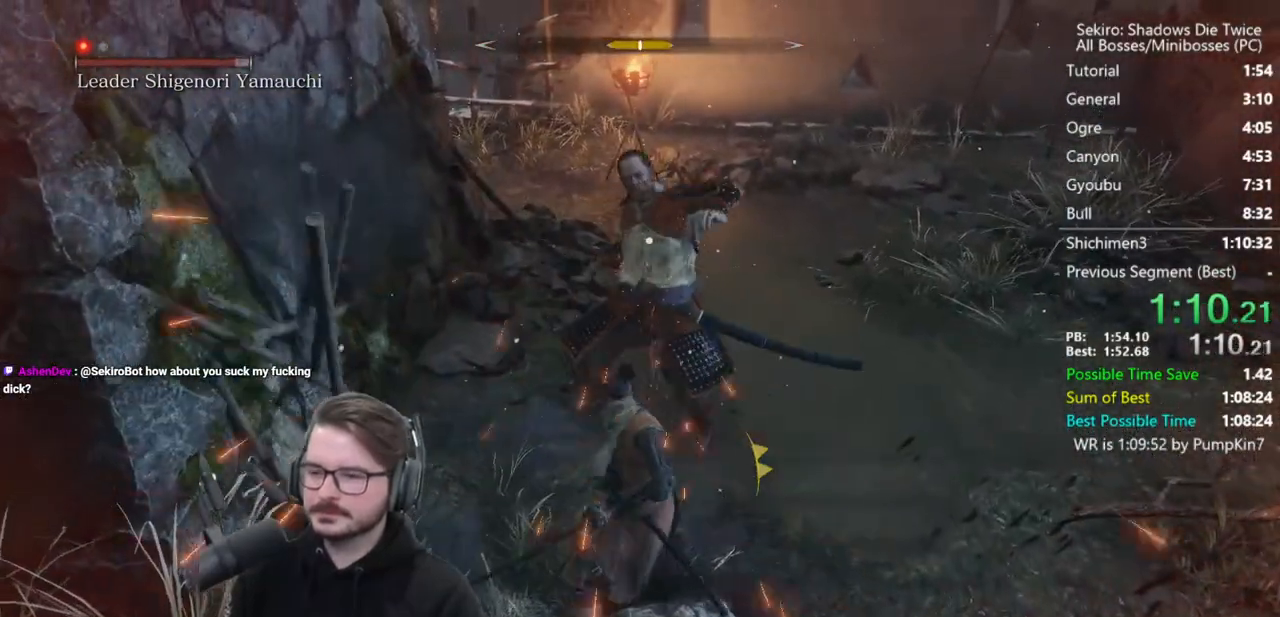
{"buttons": [], "left_stick": "center", "right_stick": "center", "events": [[350, "R1", "down"], [483, "R1", "up"]]}
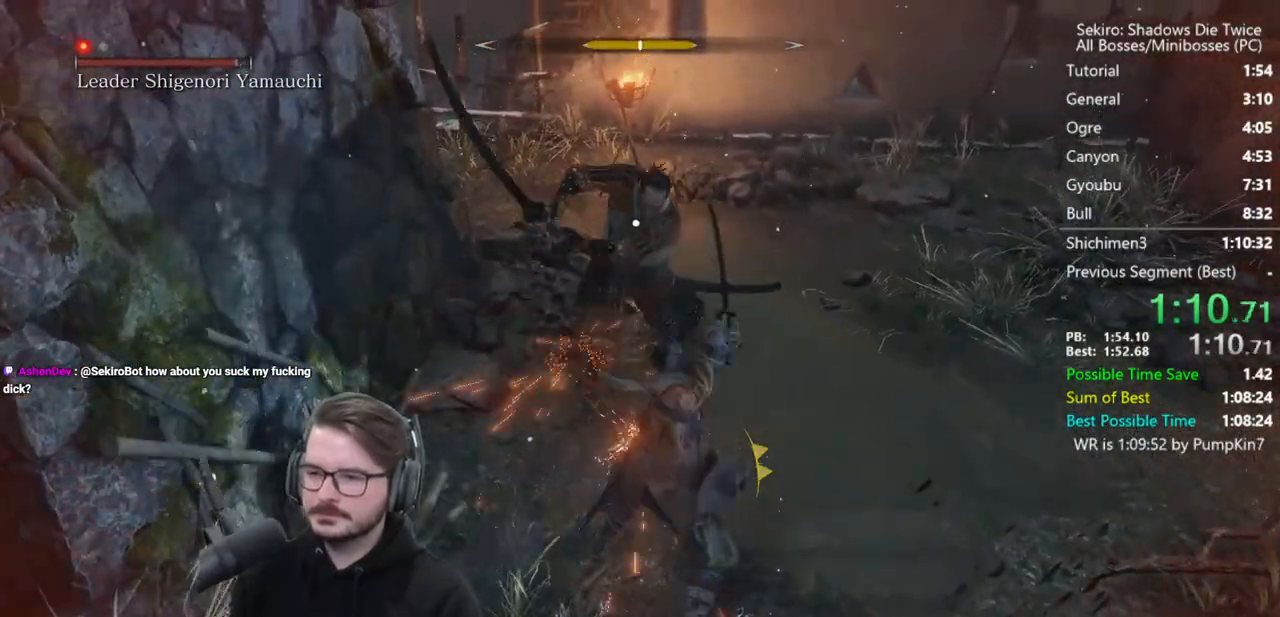
{"buttons": [], "left_stick": "center", "right_stick": "center", "events": []}
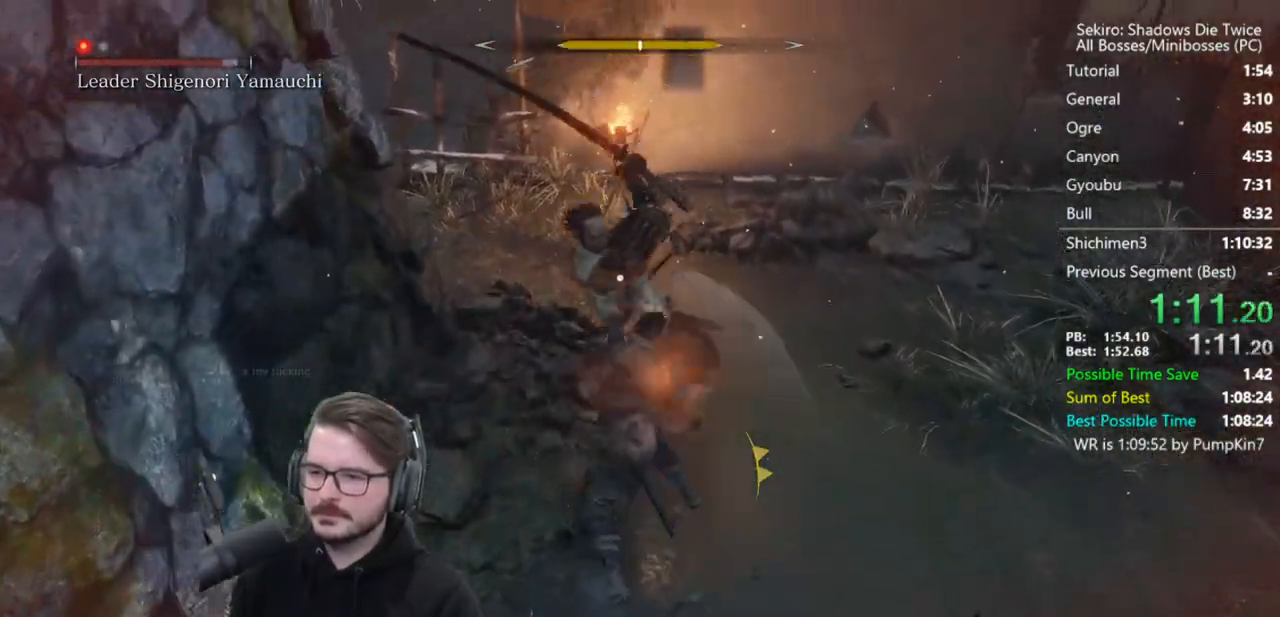
{"buttons": [], "left_stick": "up", "right_stick": "up-left", "events": [[217, "L1", "down"], [217, "left_stick", "up"], [317, "R3", "down"], [383, "right_stick", "up-left"], [450, "R3", "up"], [483, "L1", "up"]]}
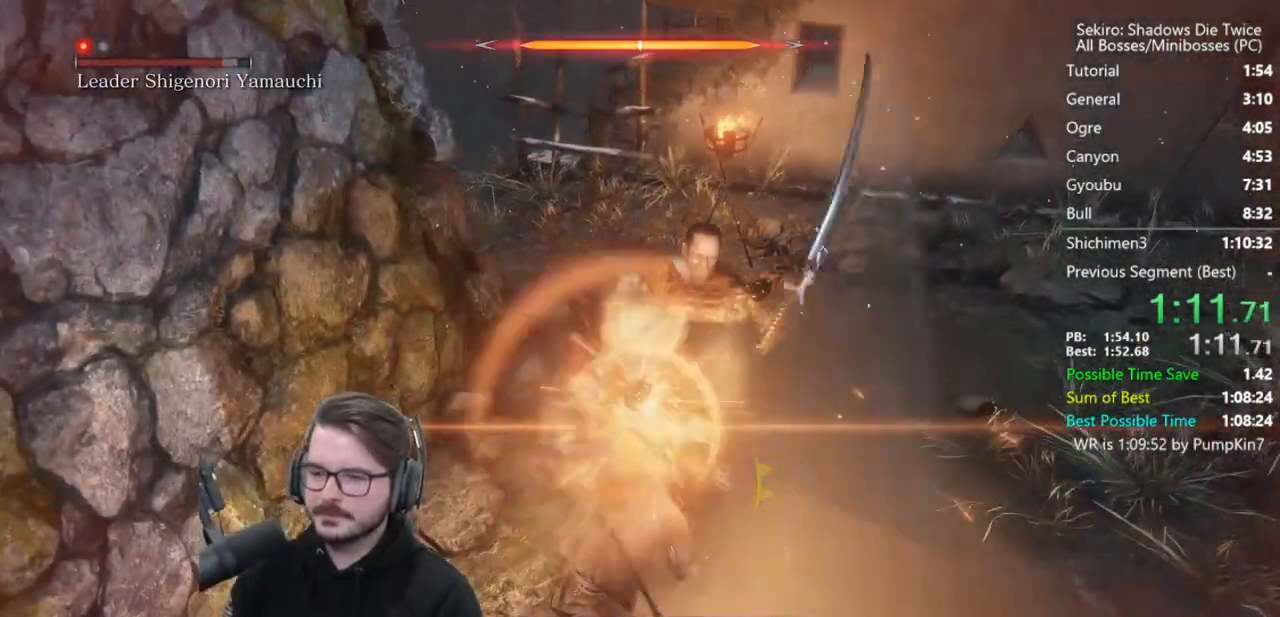
{"buttons": ["R3"], "left_stick": "up", "right_stick": "center", "events": [[17, "R1", "down"], [17, "left_stick", "up-right"], [17, "right_stick", "center"], [83, "L3", "down"], [183, "R1", "up"], [417, "L3", "up"], [483, "R3", "down"], [483, "left_stick", "up"]]}